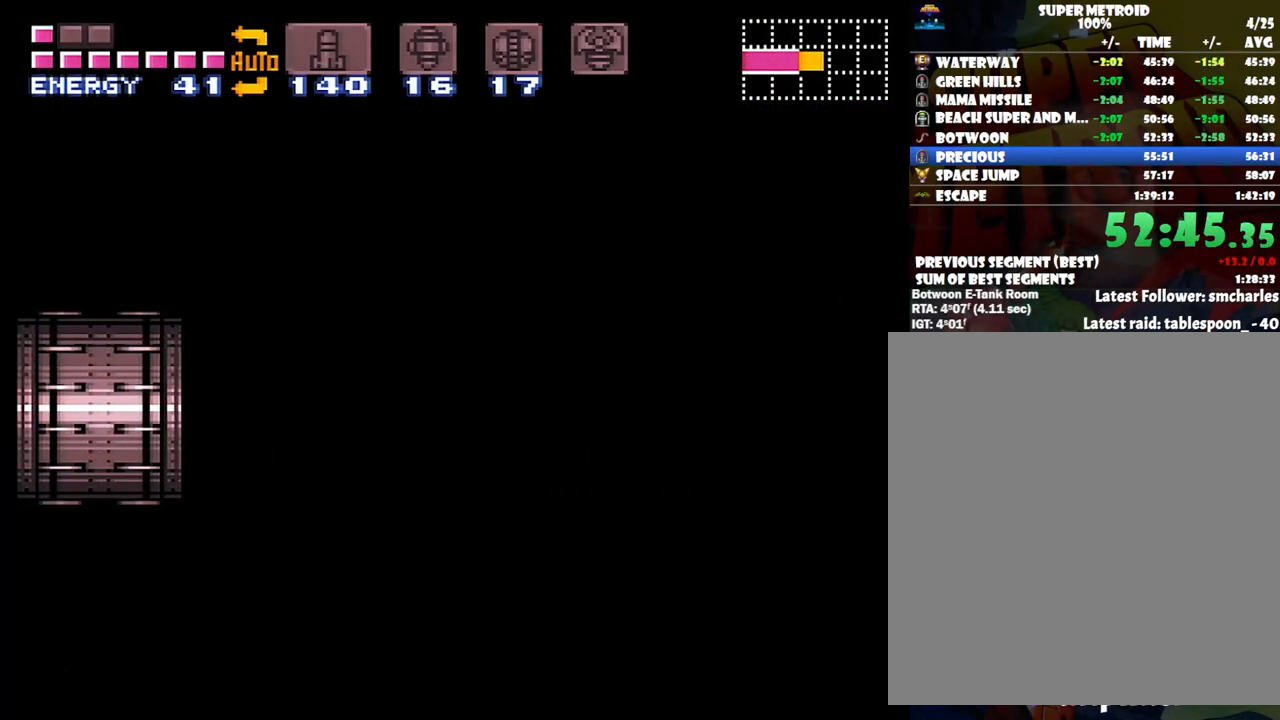
Gameplay with a controller (Nintendo layout); each line is a JSON object with the inputs held at the frame after it. "events" lists button and stick changes between this image and that frame as [ms after this image, input, new state], when the widget could be followed in between. Not read: L3 R3.
{"buttons": ["A", "DPAD_RIGHT"], "events": []}
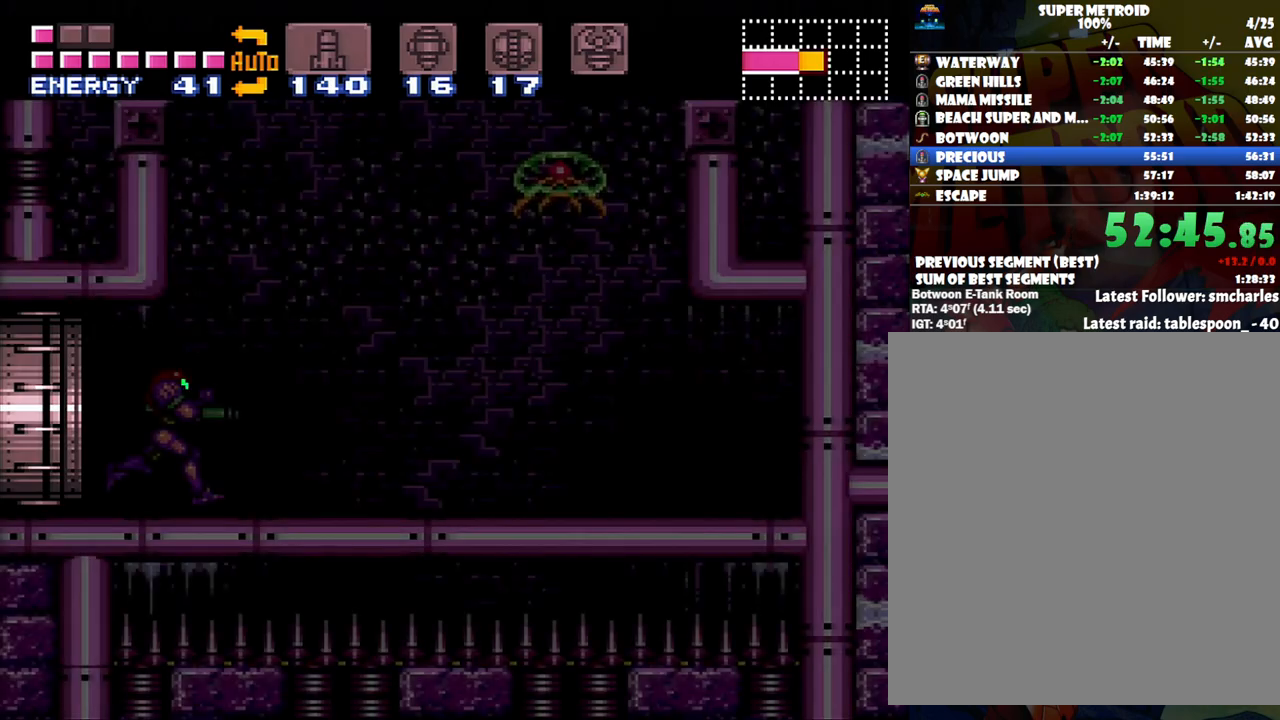
{"buttons": ["A", "DPAD_DOWN"], "events": [[383, "DPAD_DOWN", "down"], [433, "DPAD_RIGHT", "up"]]}
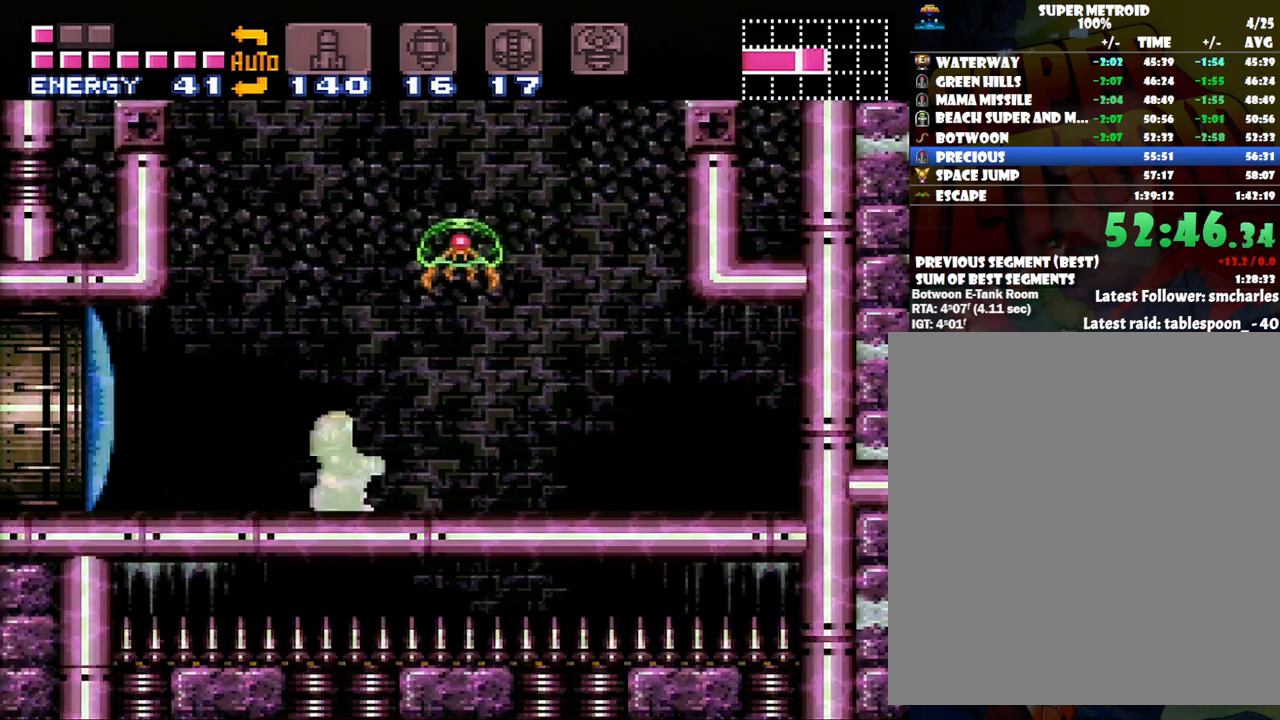
{"buttons": ["A", "B", "DPAD_RIGHT"], "events": [[67, "DPAD_RIGHT", "down"], [100, "DPAD_DOWN", "up"], [383, "B", "down"]]}
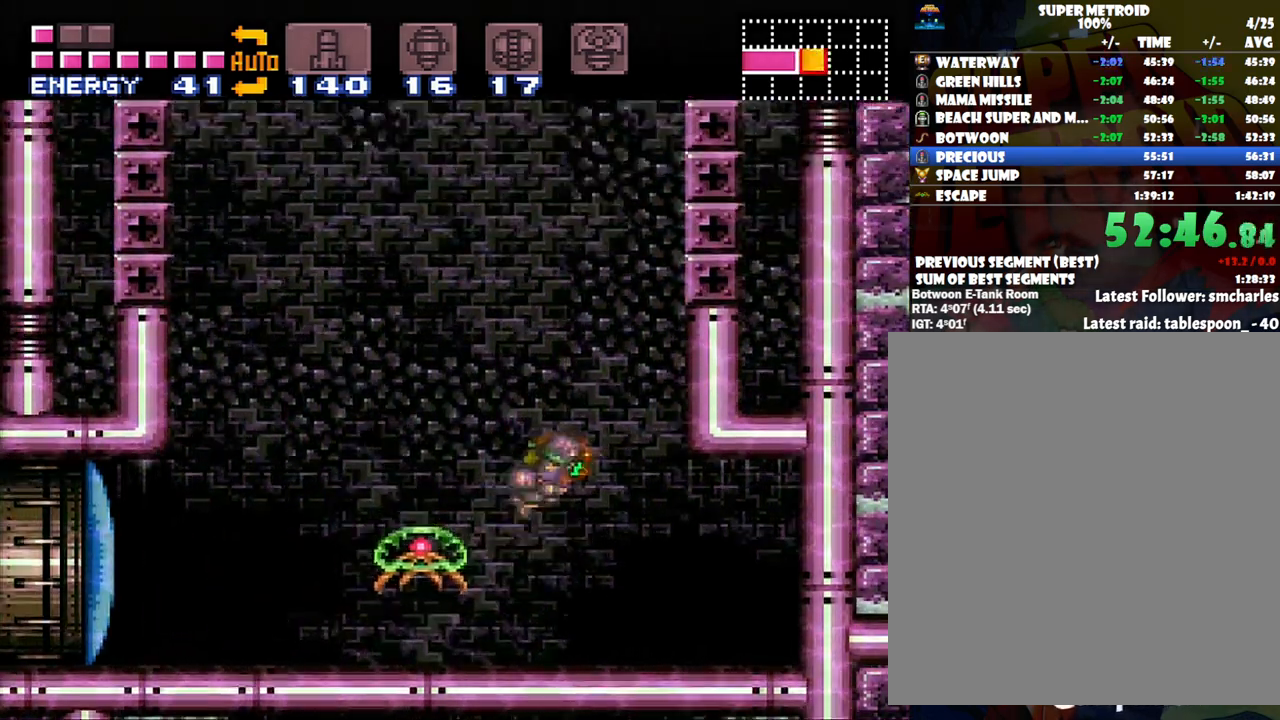
{"buttons": ["B", "DPAD_RIGHT"], "events": [[167, "DPAD_RIGHT", "up"], [250, "B", "up"], [250, "DPAD_LEFT", "down"], [267, "A", "up"], [317, "B", "down"], [350, "DPAD_LEFT", "up"], [383, "DPAD_RIGHT", "down"]]}
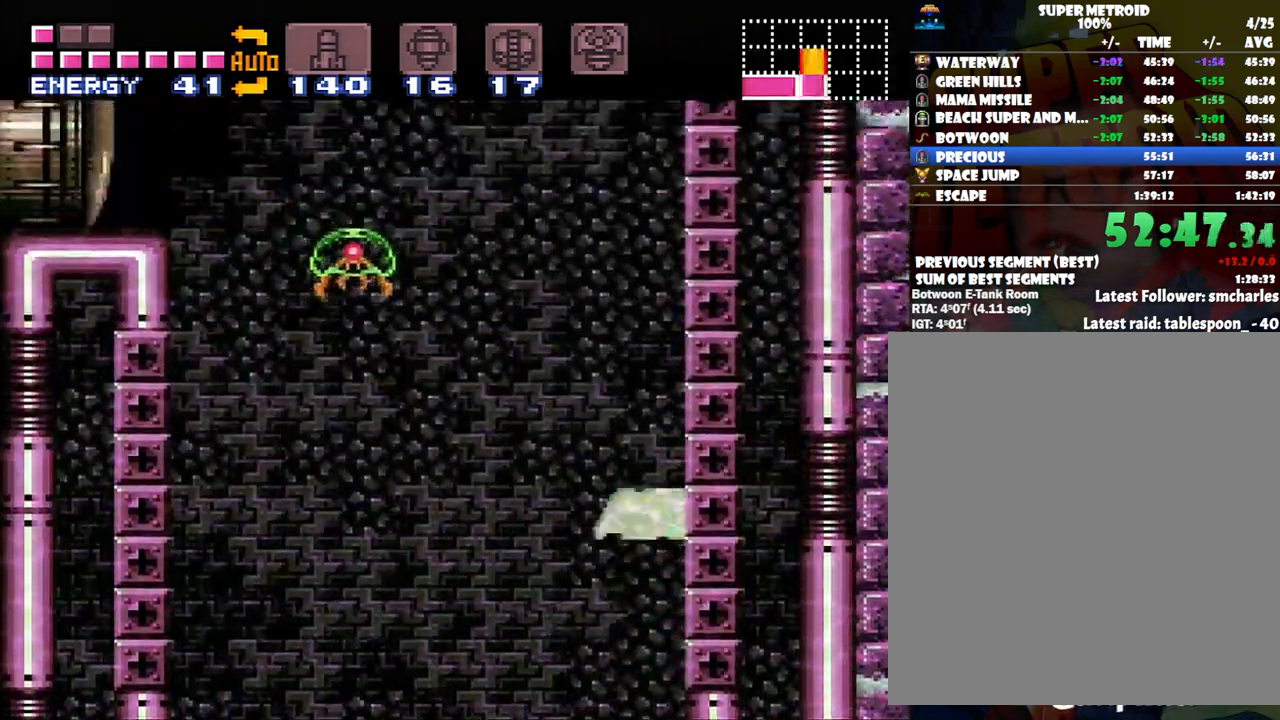
{"buttons": ["B", "DPAD_RIGHT"], "events": [[67, "DPAD_RIGHT", "up"], [133, "DPAD_LEFT", "down"], [167, "B", "up"], [233, "B", "down"], [283, "DPAD_LEFT", "up"], [283, "DPAD_RIGHT", "down"]]}
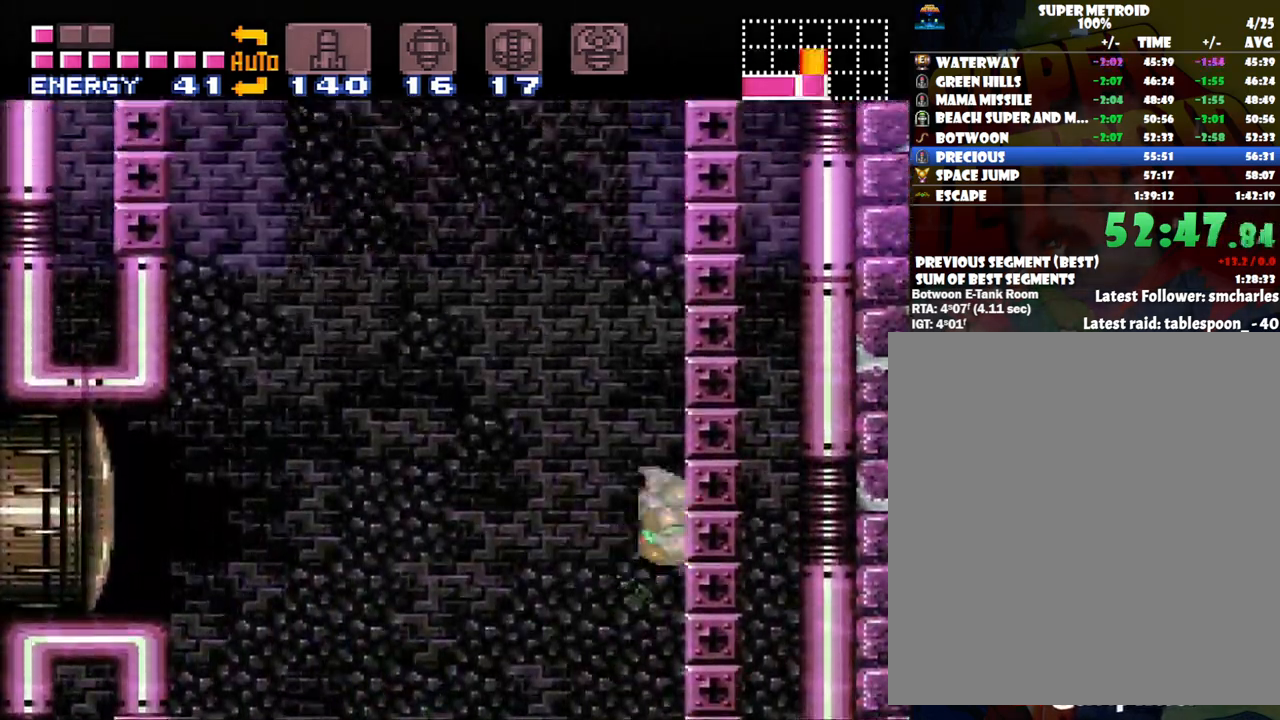
{"buttons": ["DPAD_LEFT"], "events": [[17, "DPAD_RIGHT", "up"], [67, "B", "up"], [67, "DPAD_LEFT", "down"], [100, "B", "down"], [133, "DPAD_LEFT", "up"], [200, "DPAD_RIGHT", "down"], [417, "DPAD_RIGHT", "up"], [467, "B", "up"], [467, "DPAD_LEFT", "down"]]}
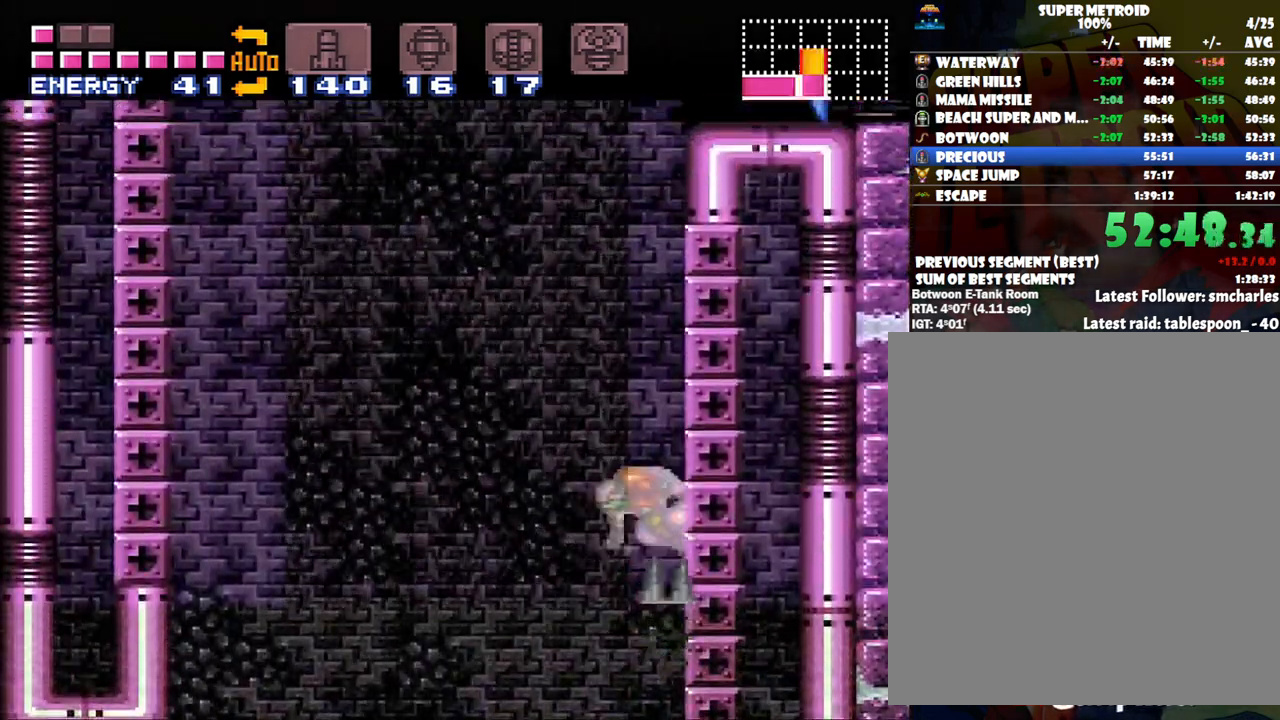
{"buttons": ["B", "DPAD_LEFT"], "events": [[33, "B", "down"], [100, "DPAD_LEFT", "up"], [100, "DPAD_UP", "down"], [133, "DPAD_RIGHT", "down"], [133, "DPAD_UP", "up"], [417, "DPAD_RIGHT", "up"], [450, "B", "up"], [483, "B", "down"], [483, "DPAD_LEFT", "down"]]}
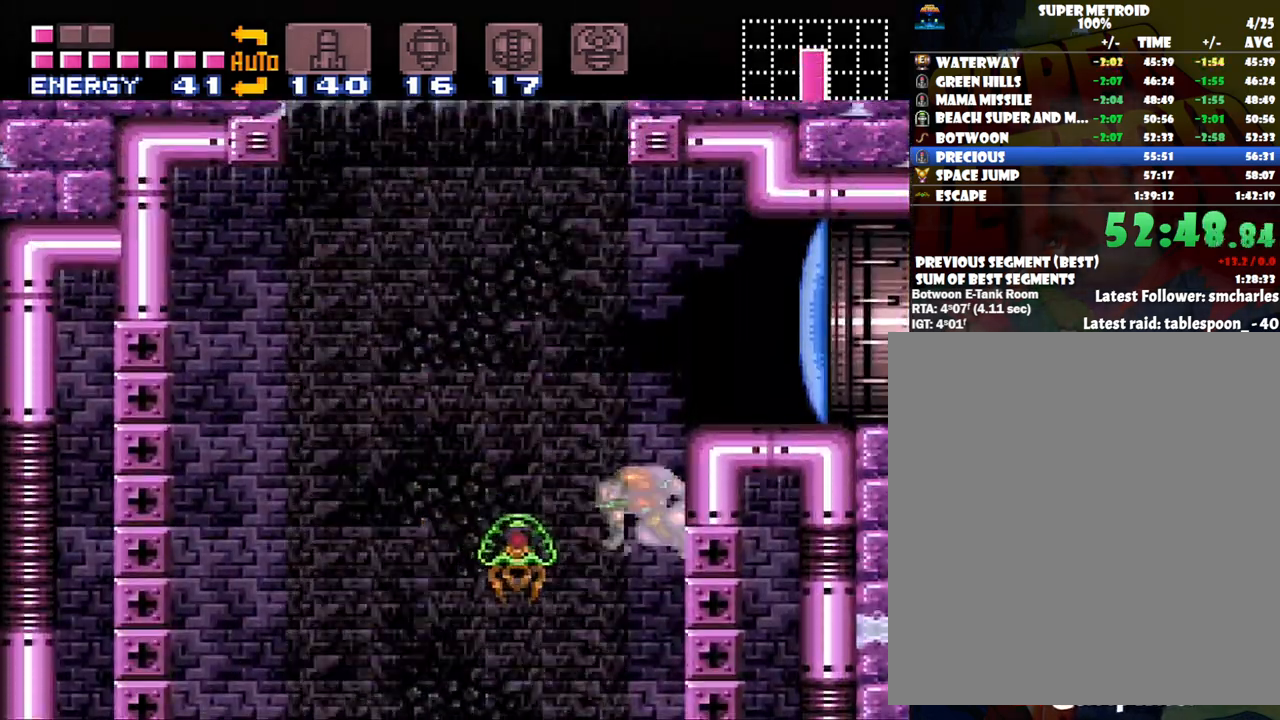
{"buttons": ["B", "DPAD_LEFT"], "events": [[33, "DPAD_UP", "down"], [67, "DPAD_LEFT", "up"], [67, "DPAD_RIGHT", "down"], [67, "DPAD_UP", "up"], [217, "B", "up"], [350, "DPAD_RIGHT", "up"], [417, "B", "down"], [417, "DPAD_LEFT", "down"]]}
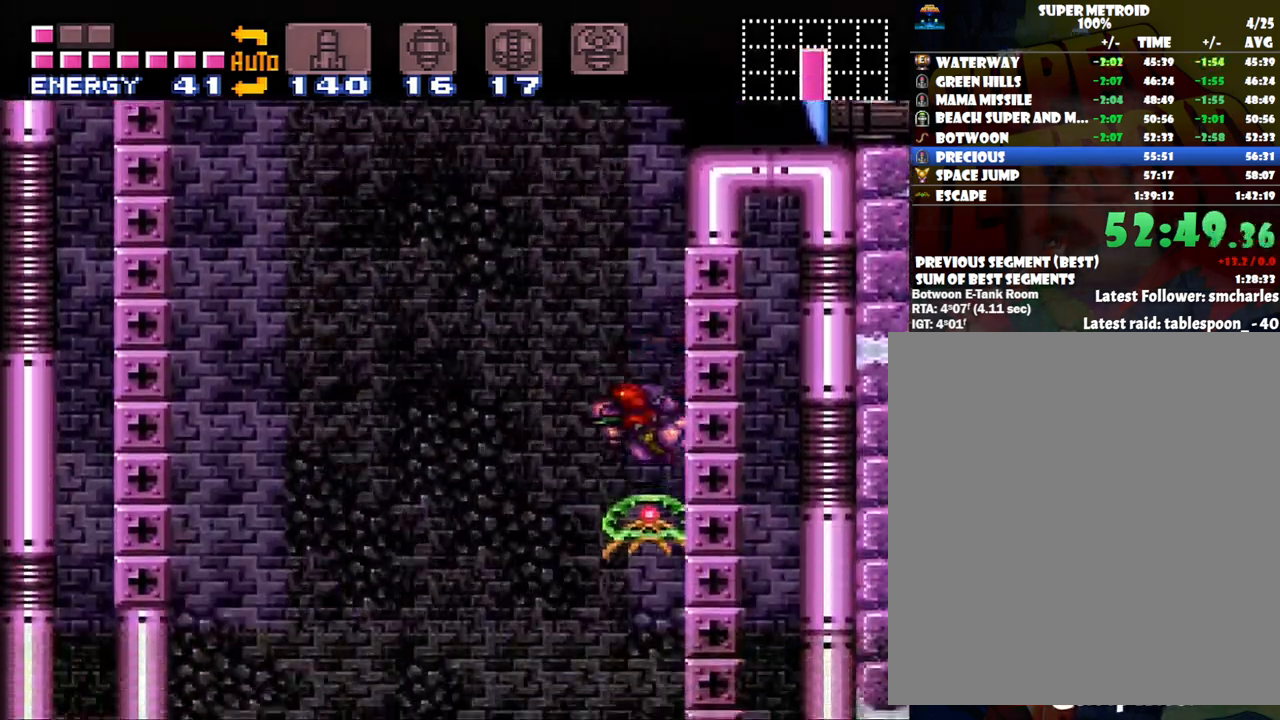
{"buttons": ["B", "DPAD_RIGHT"], "events": [[33, "DPAD_LEFT", "up"], [83, "DPAD_RIGHT", "down"], [183, "DPAD_RIGHT", "up"], [233, "B", "up"], [267, "DPAD_LEFT", "down"], [317, "B", "down"], [383, "DPAD_LEFT", "up"], [467, "DPAD_RIGHT", "down"]]}
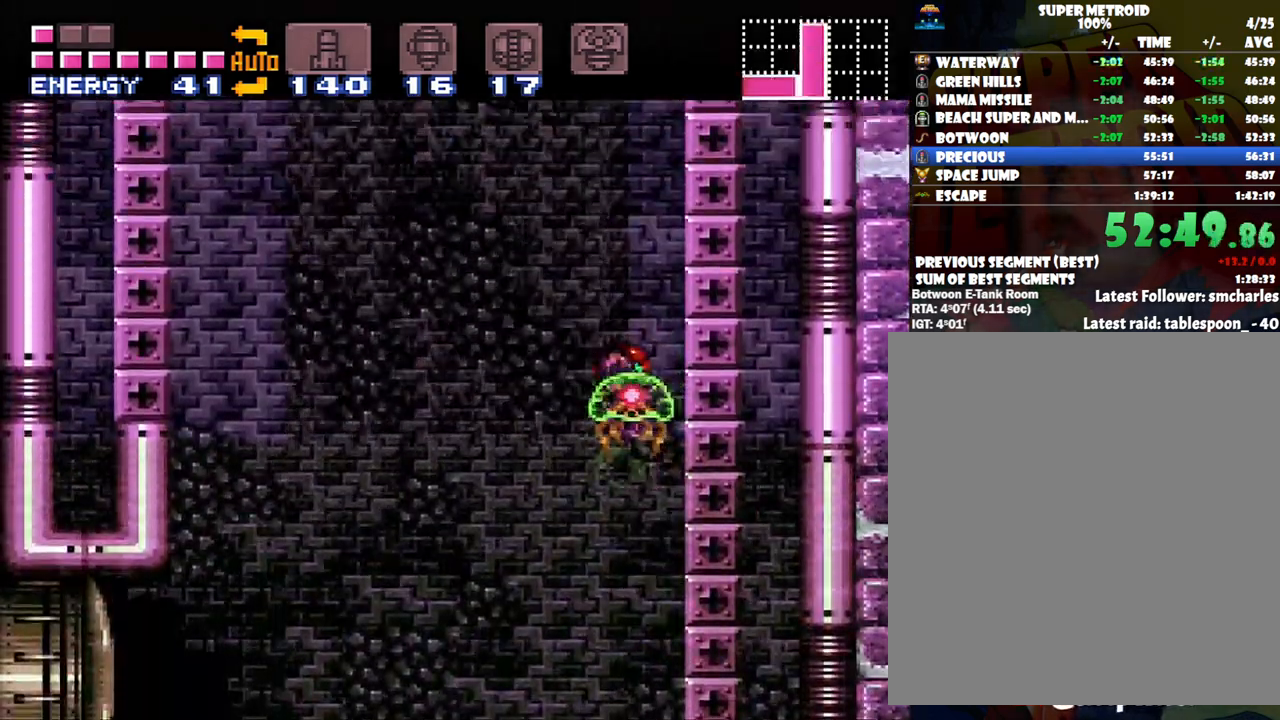
{"buttons": ["B", "DPAD_LEFT"], "events": [[67, "DPAD_RIGHT", "up"], [167, "DPAD_RIGHT", "down"], [383, "B", "up"], [383, "DPAD_RIGHT", "up"], [433, "DPAD_LEFT", "down"], [500, "B", "down"]]}
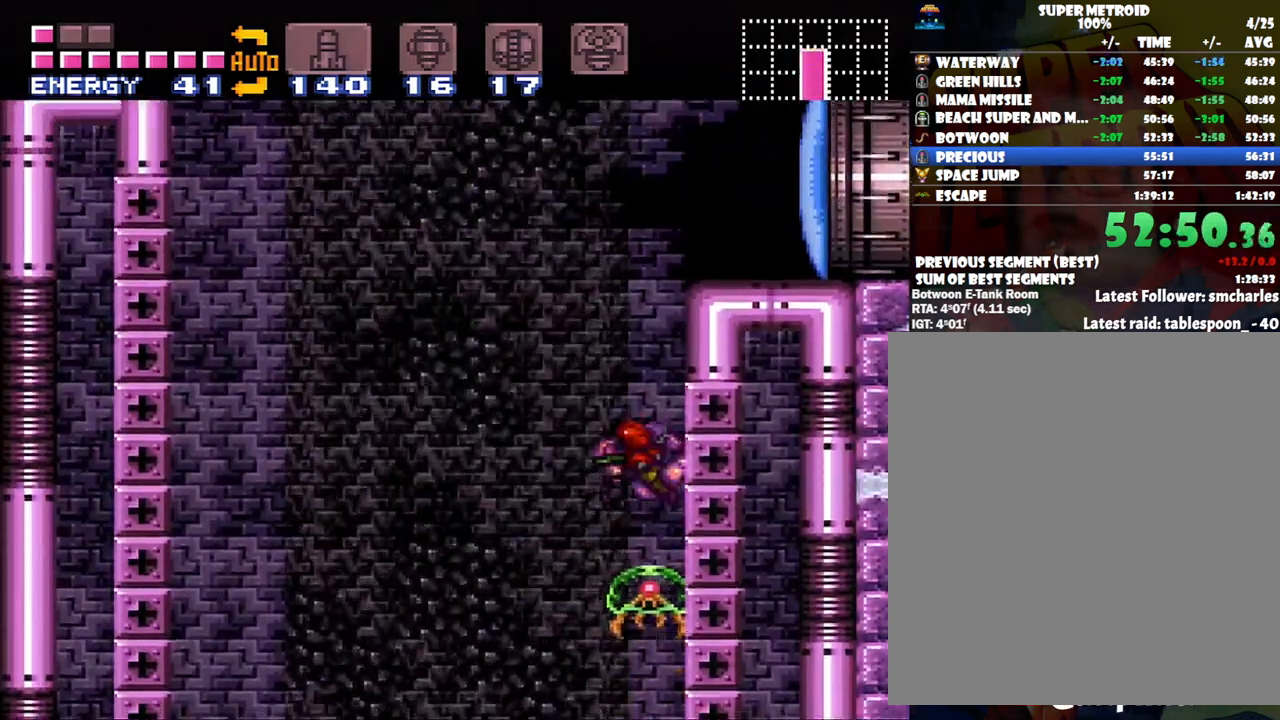
{"buttons": ["Y", "DPAD_RIGHT"], "events": [[33, "DPAD_LEFT", "up"], [100, "DPAD_RIGHT", "down"], [383, "B", "up"], [417, "Y", "down"]]}
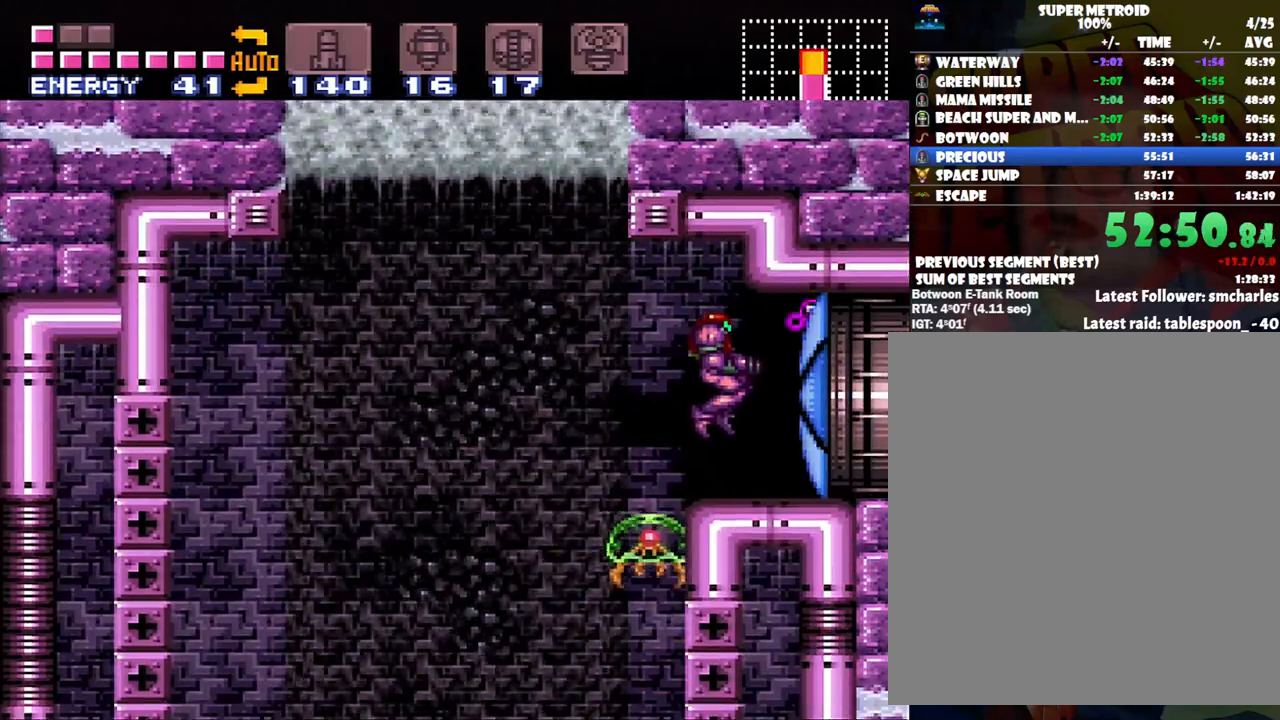
{"buttons": ["A", "DPAD_RIGHT"], "events": [[33, "DPAD_RIGHT", "up"], [33, "Y", "up"], [133, "A", "down"], [133, "DPAD_RIGHT", "down"]]}
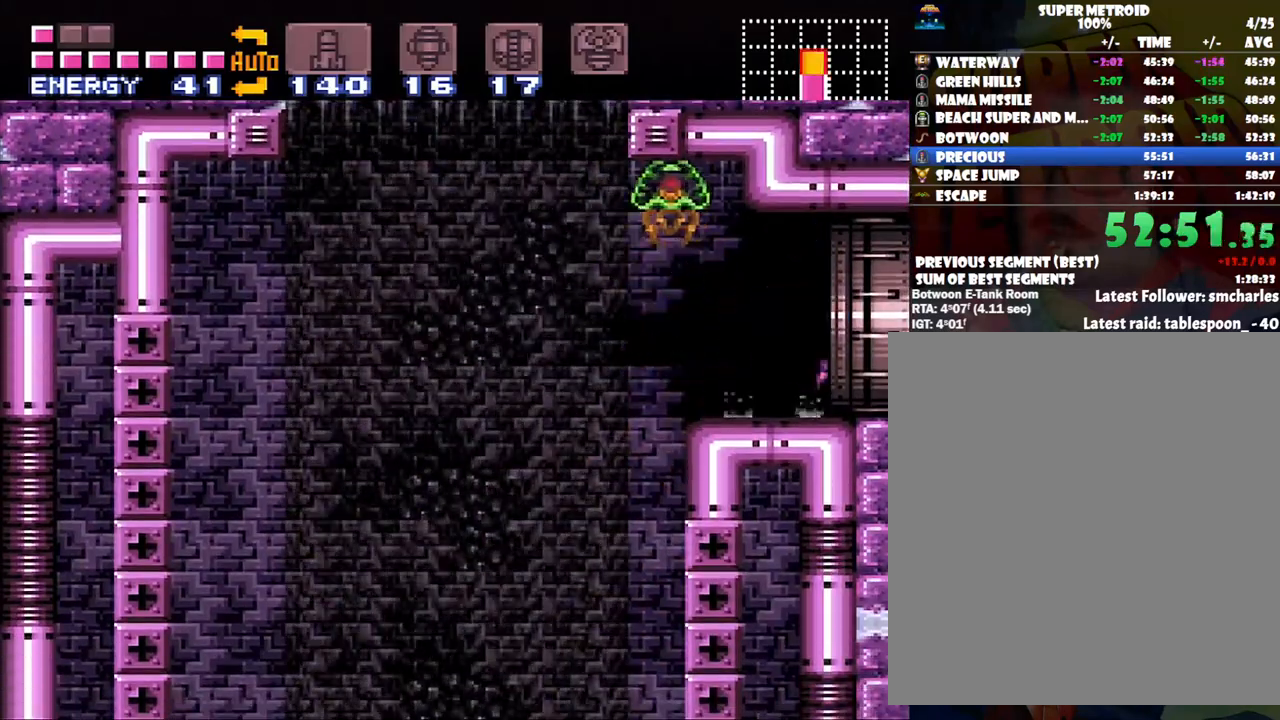
{"buttons": ["A", "DPAD_RIGHT"], "events": []}
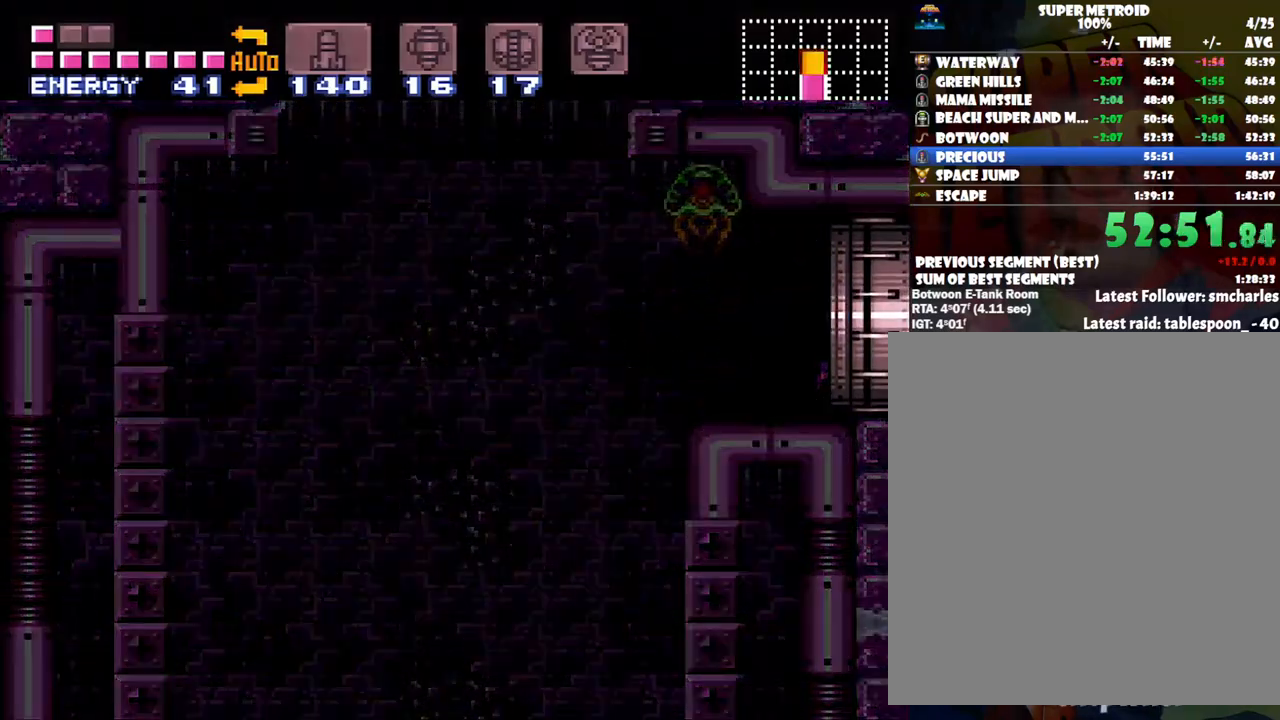
{"buttons": ["A", "DPAD_RIGHT"], "events": []}
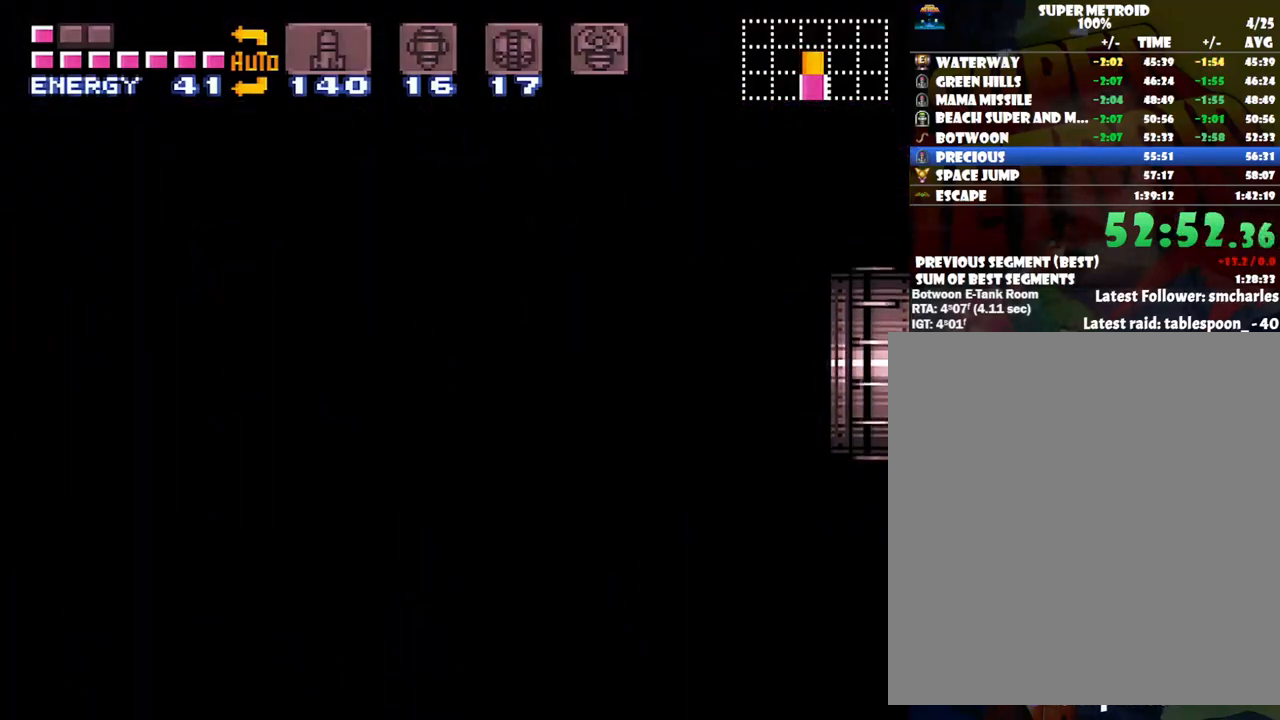
{"buttons": ["A", "DPAD_RIGHT"], "events": []}
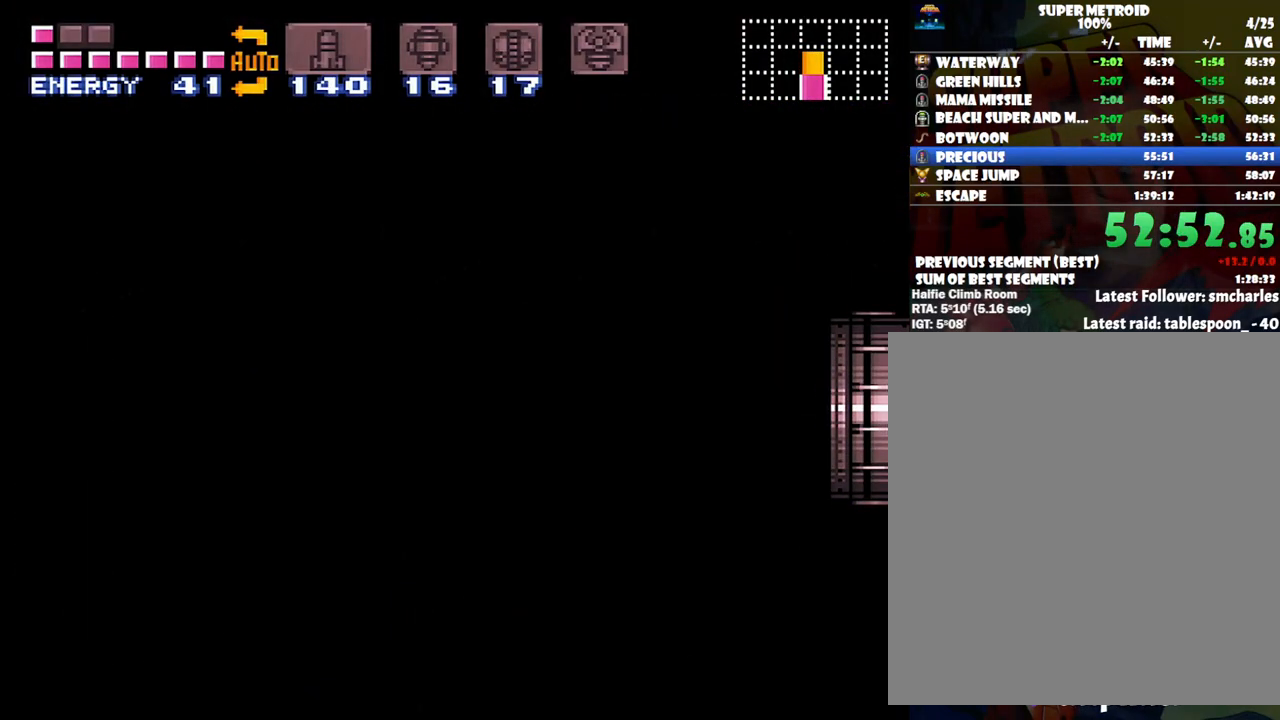
{"buttons": ["A", "DPAD_RIGHT"], "events": []}
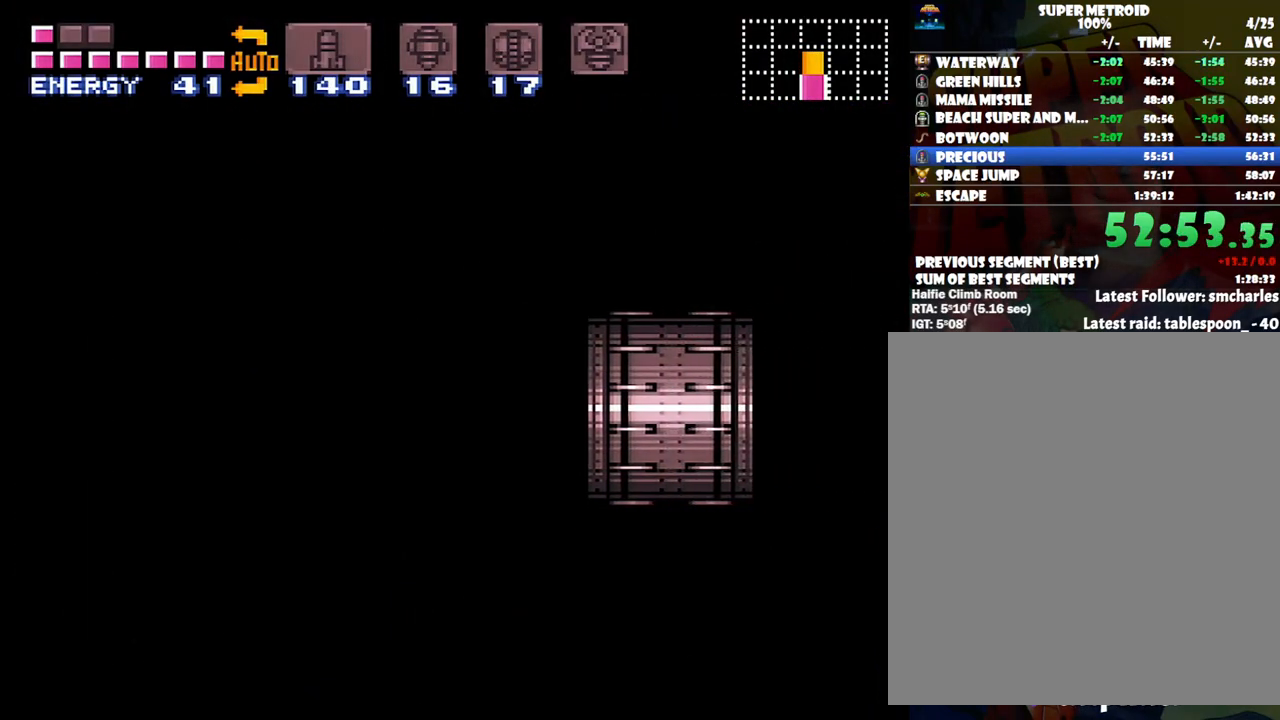
{"buttons": ["A", "DPAD_RIGHT"], "events": []}
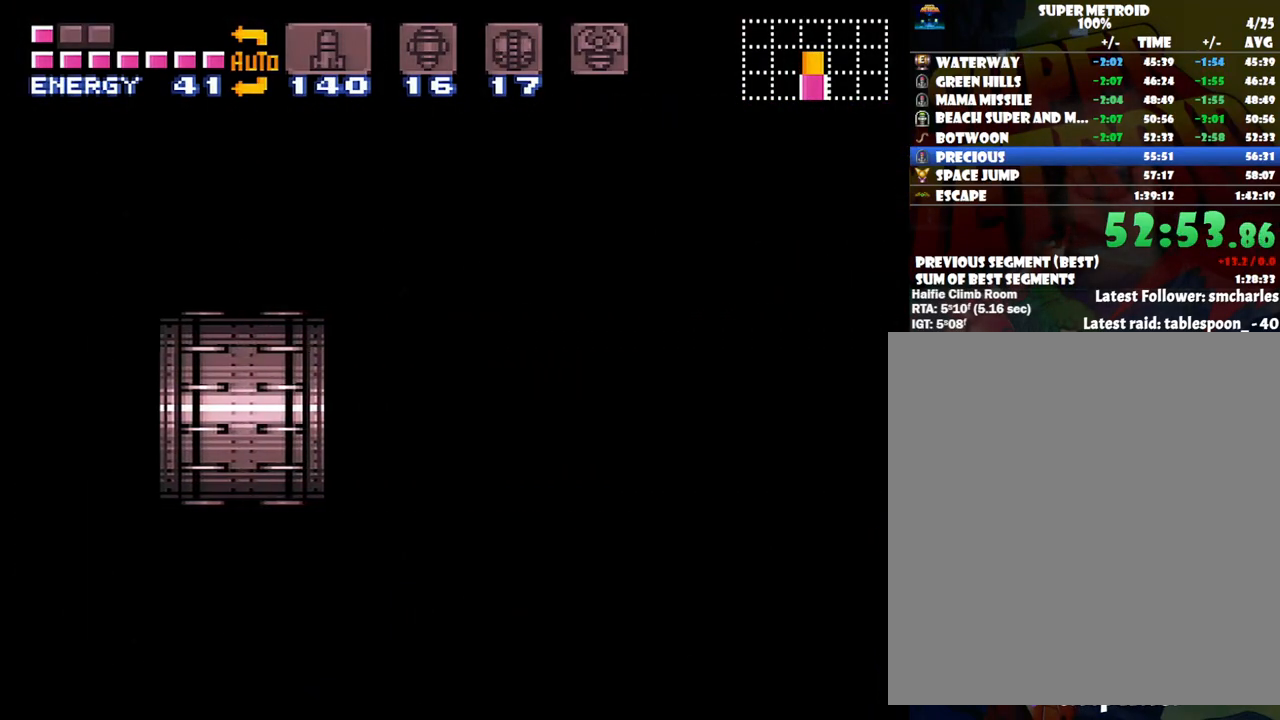
{"buttons": ["A", "DPAD_RIGHT"], "events": []}
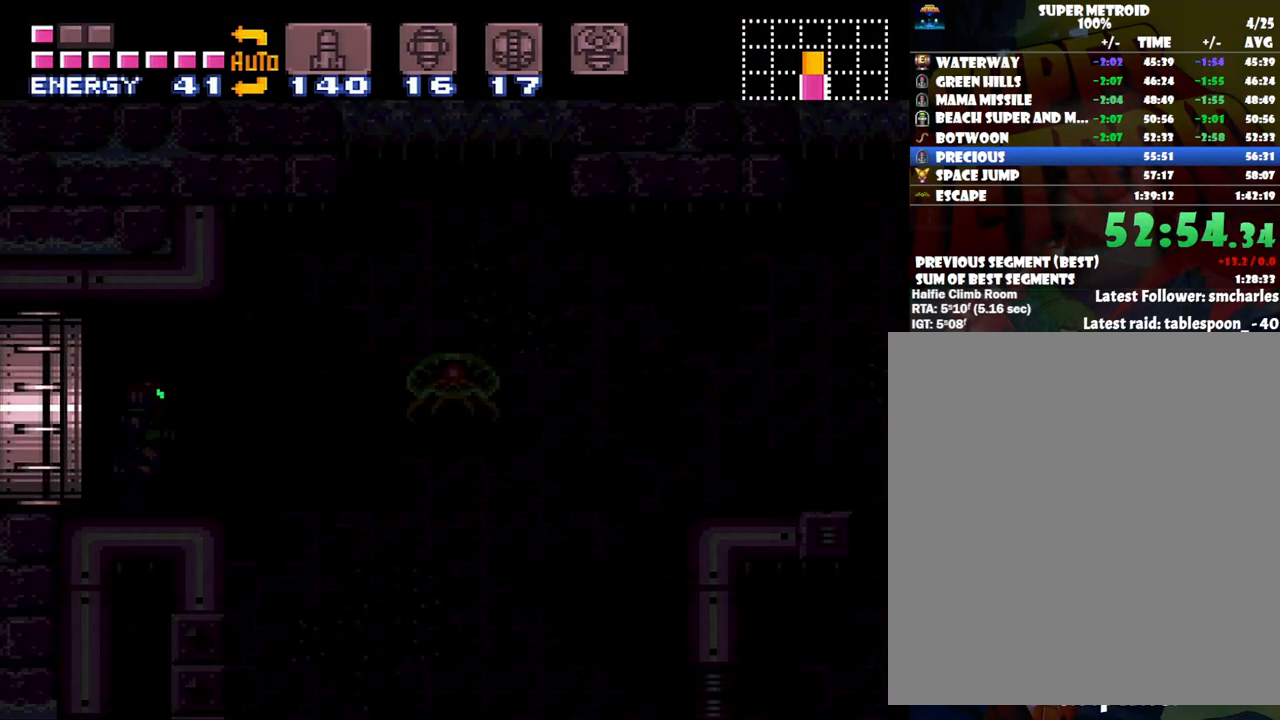
{"buttons": ["A", "DPAD_RIGHT"], "events": []}
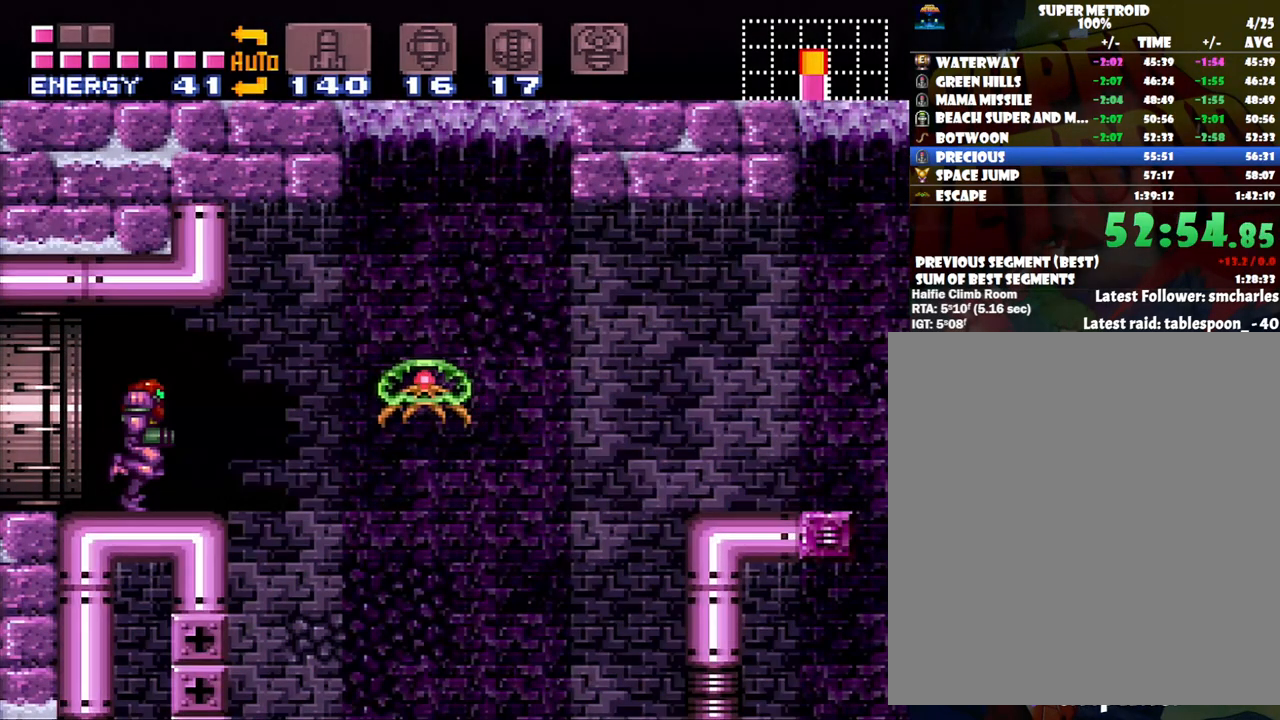
{"buttons": ["A", "B", "DPAD_RIGHT"], "events": [[100, "B", "down"]]}
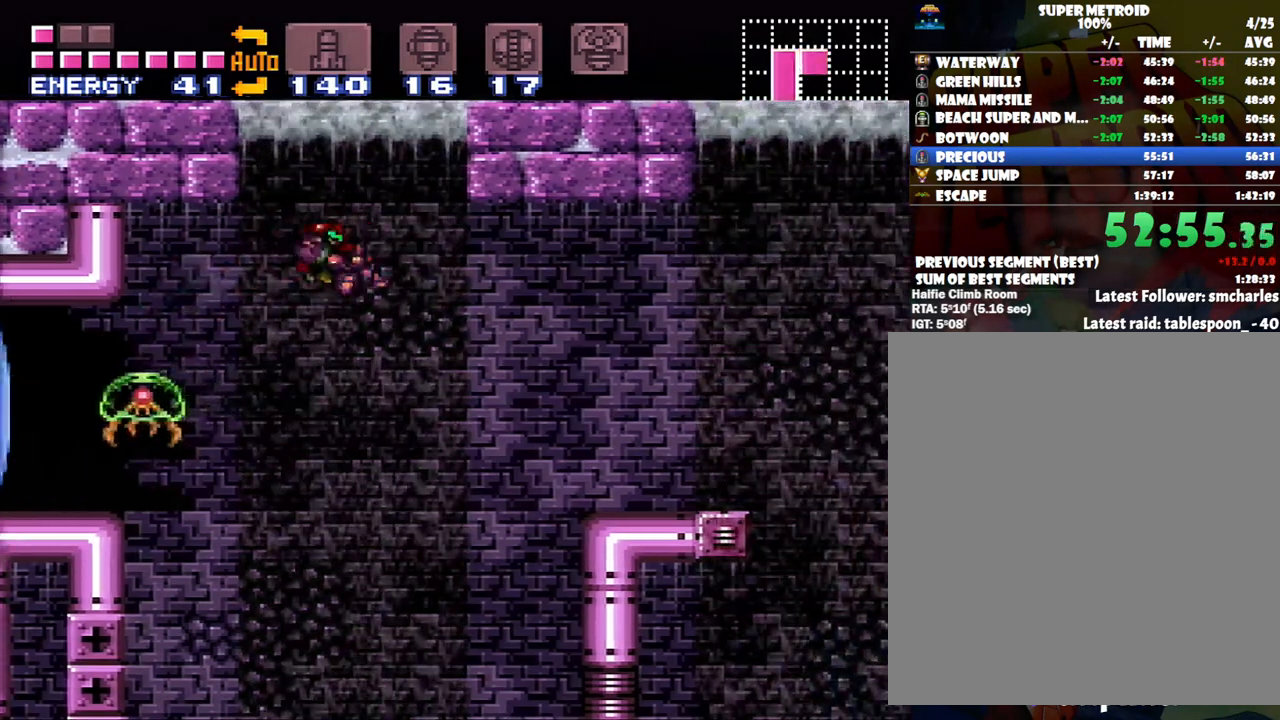
{"buttons": ["A", "DPAD_RIGHT"], "events": [[167, "B", "up"]]}
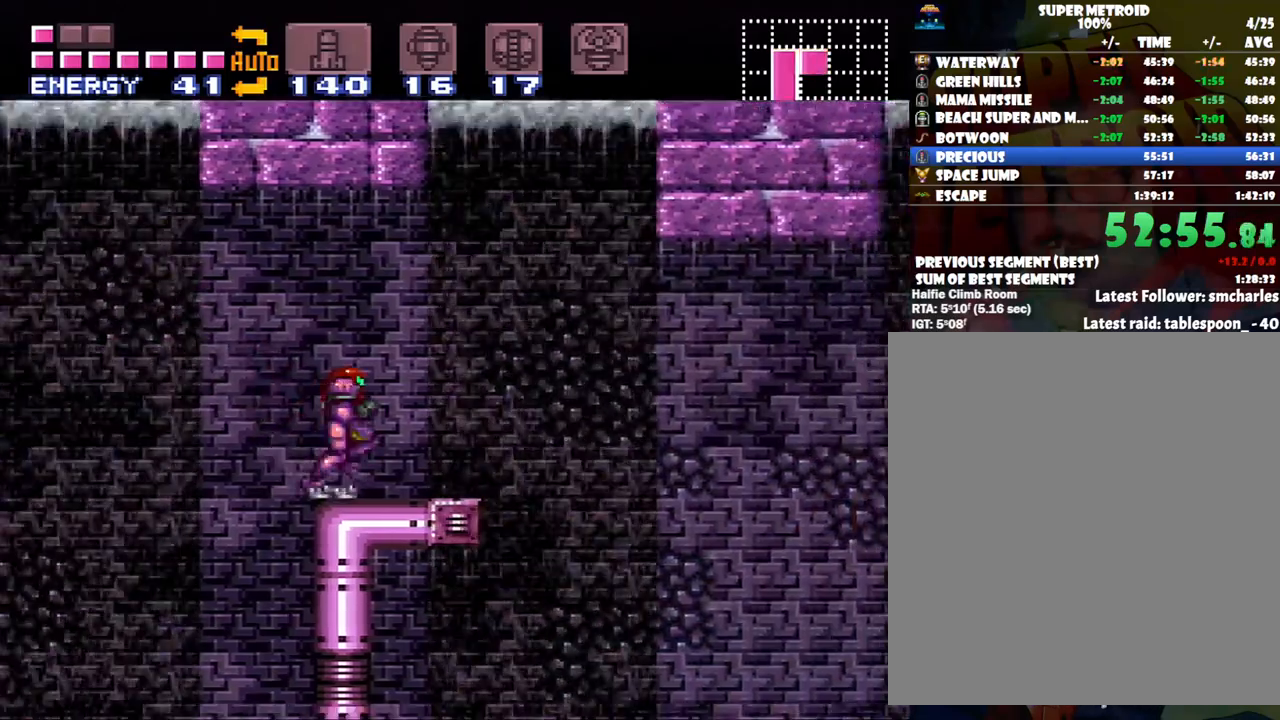
{"buttons": ["A", "DPAD_RIGHT"], "events": [[183, "B", "down"], [267, "B", "up"]]}
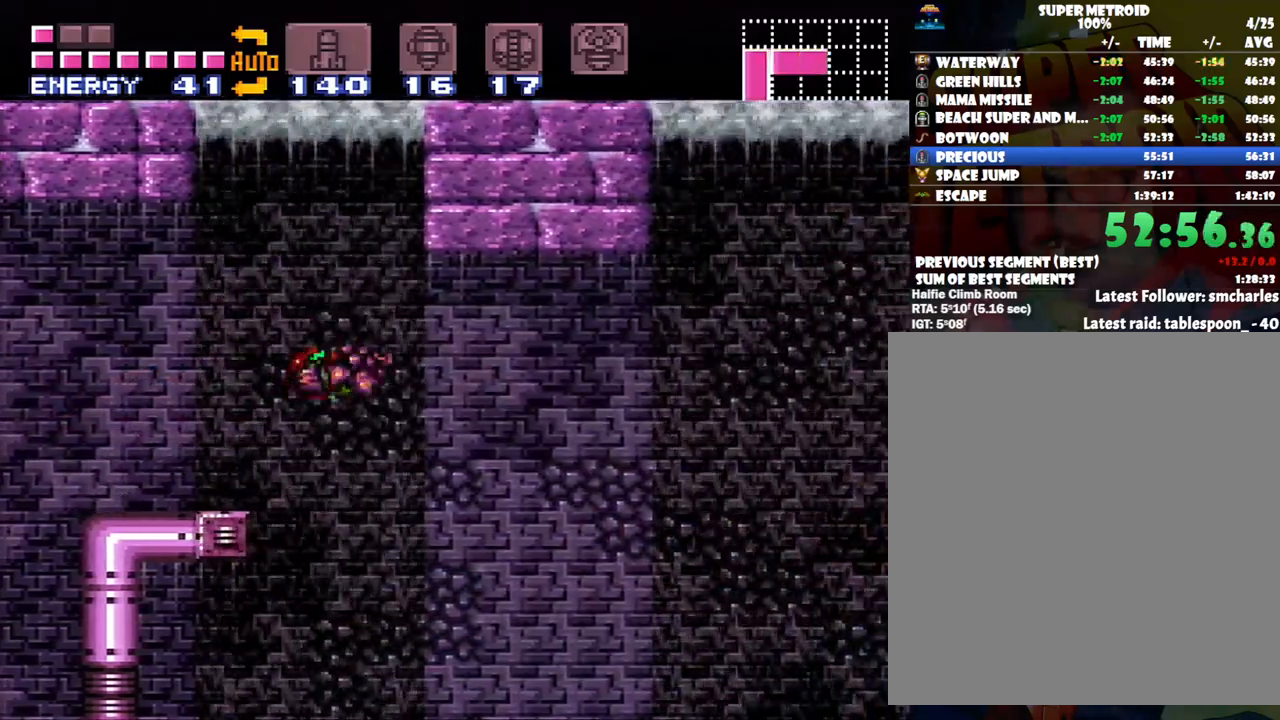
{"buttons": ["A", "DPAD_RIGHT"], "events": []}
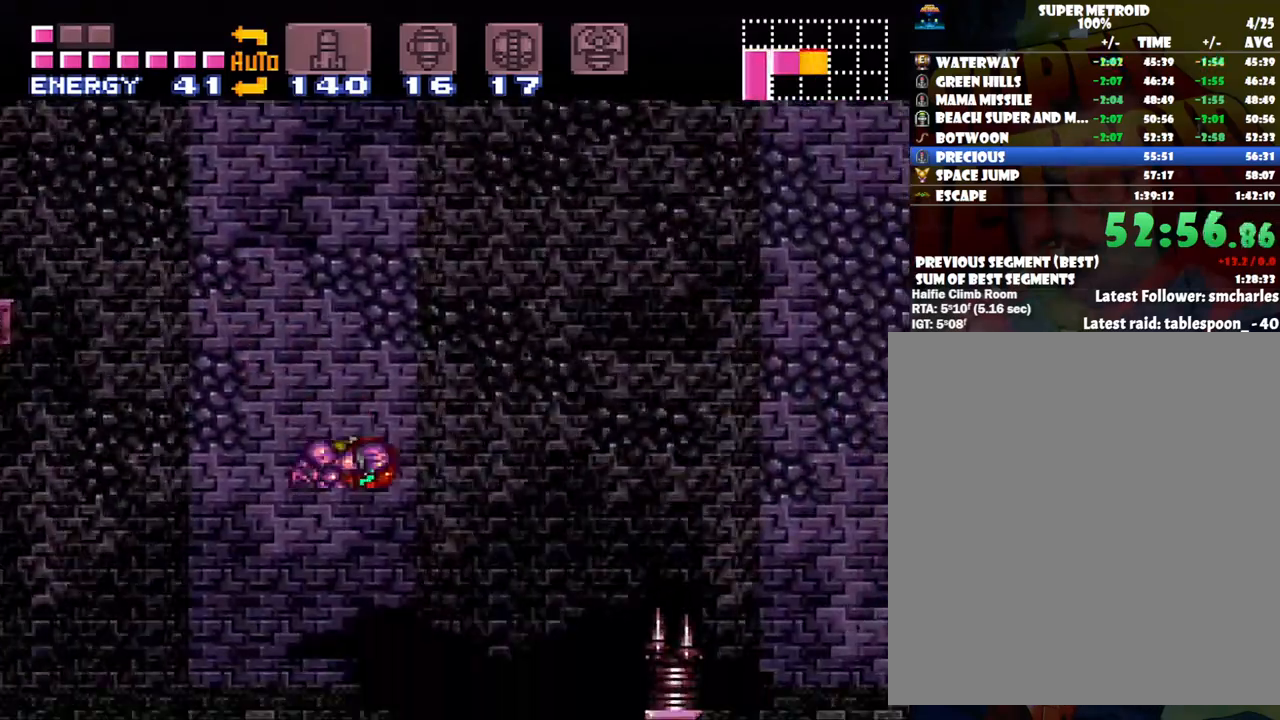
{"buttons": ["A", "DPAD_RIGHT"], "events": []}
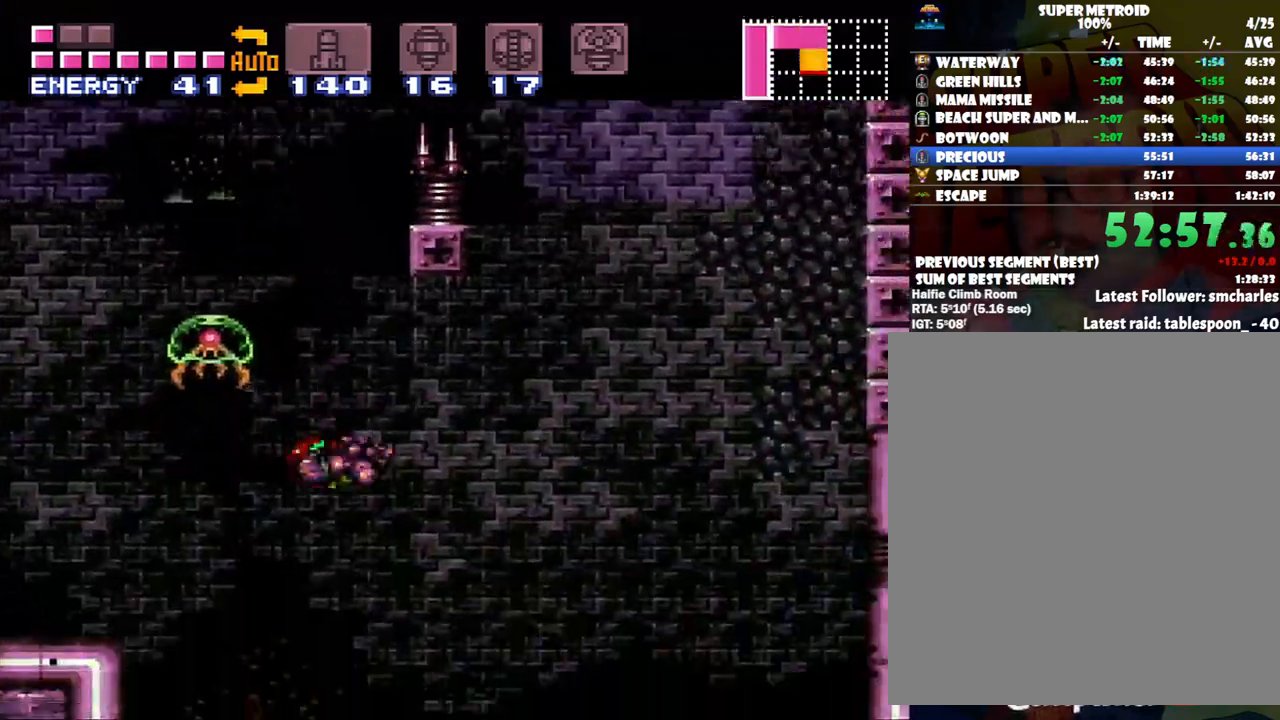
{"buttons": ["A", "DPAD_RIGHT"], "events": [[267, "B", "down"], [450, "B", "up"]]}
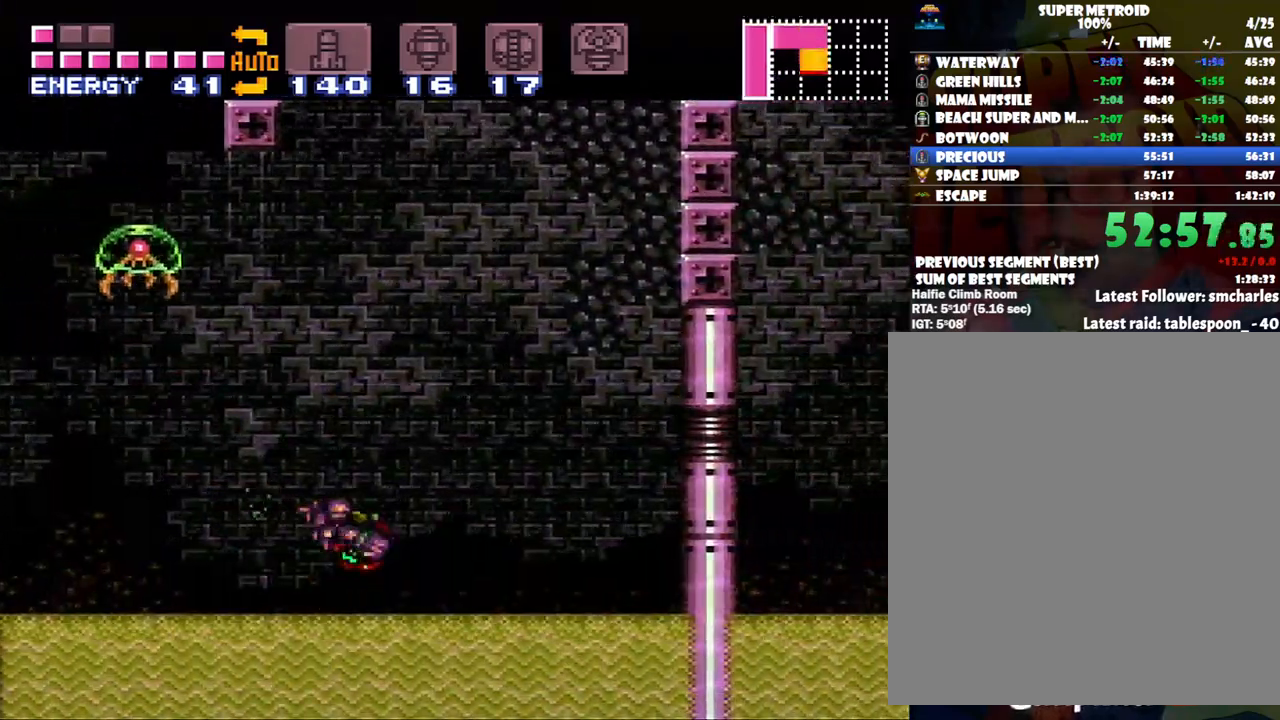
{"buttons": ["A", "B", "DPAD_RIGHT"], "events": [[267, "B", "down"]]}
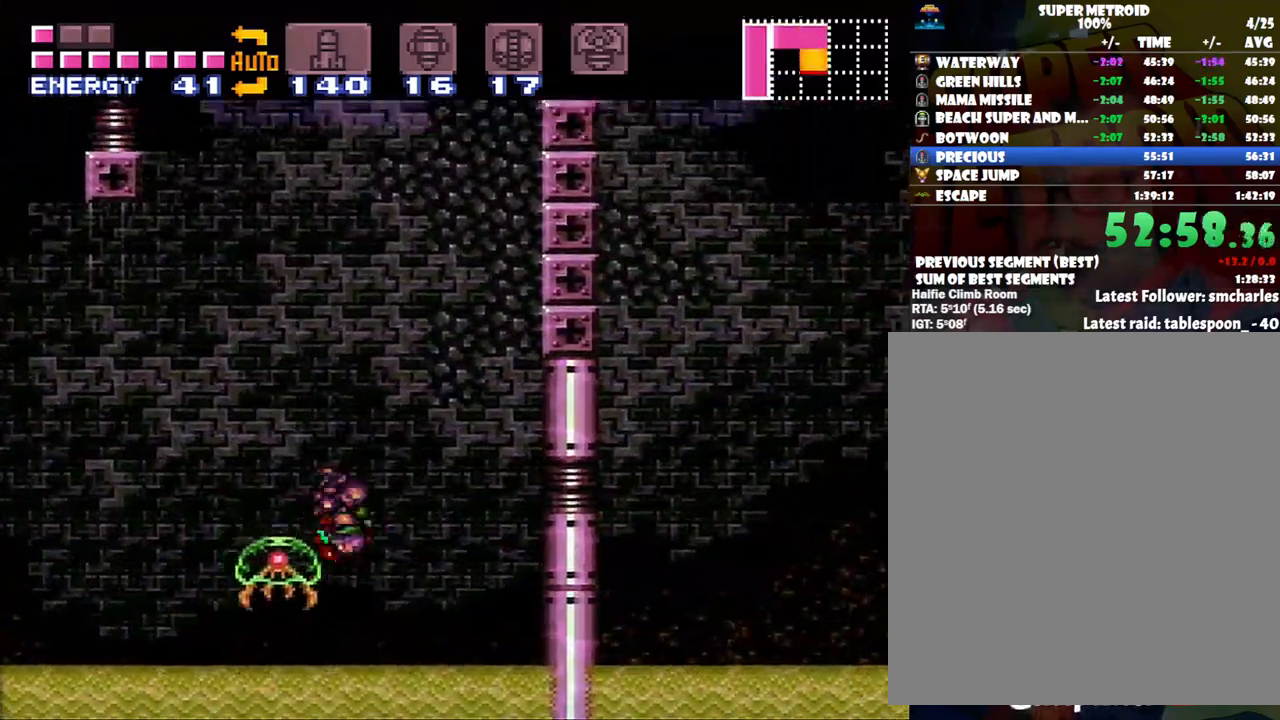
{"buttons": ["A"], "events": [[467, "B", "up"], [467, "DPAD_RIGHT", "up"]]}
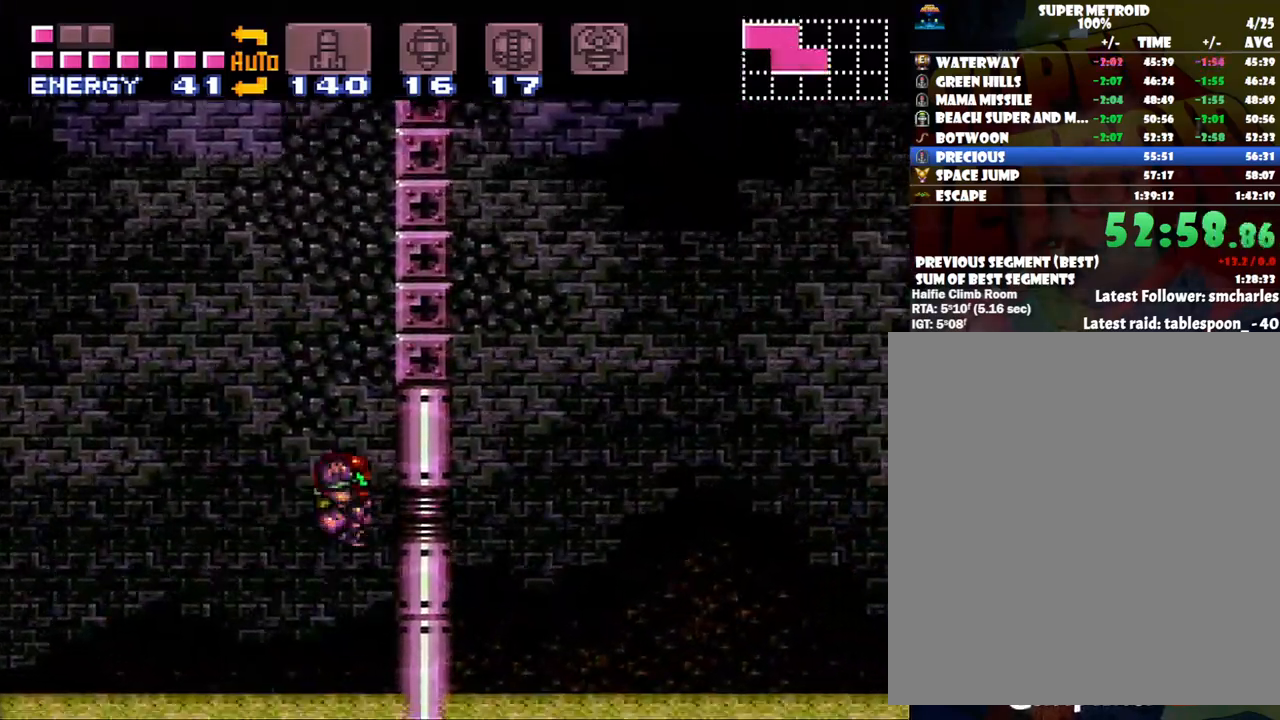
{"buttons": ["B", "DPAD_RIGHT"], "events": [[17, "A", "up"], [67, "DPAD_LEFT", "down"], [167, "B", "down"], [233, "DPAD_LEFT", "up"], [317, "DPAD_RIGHT", "down"]]}
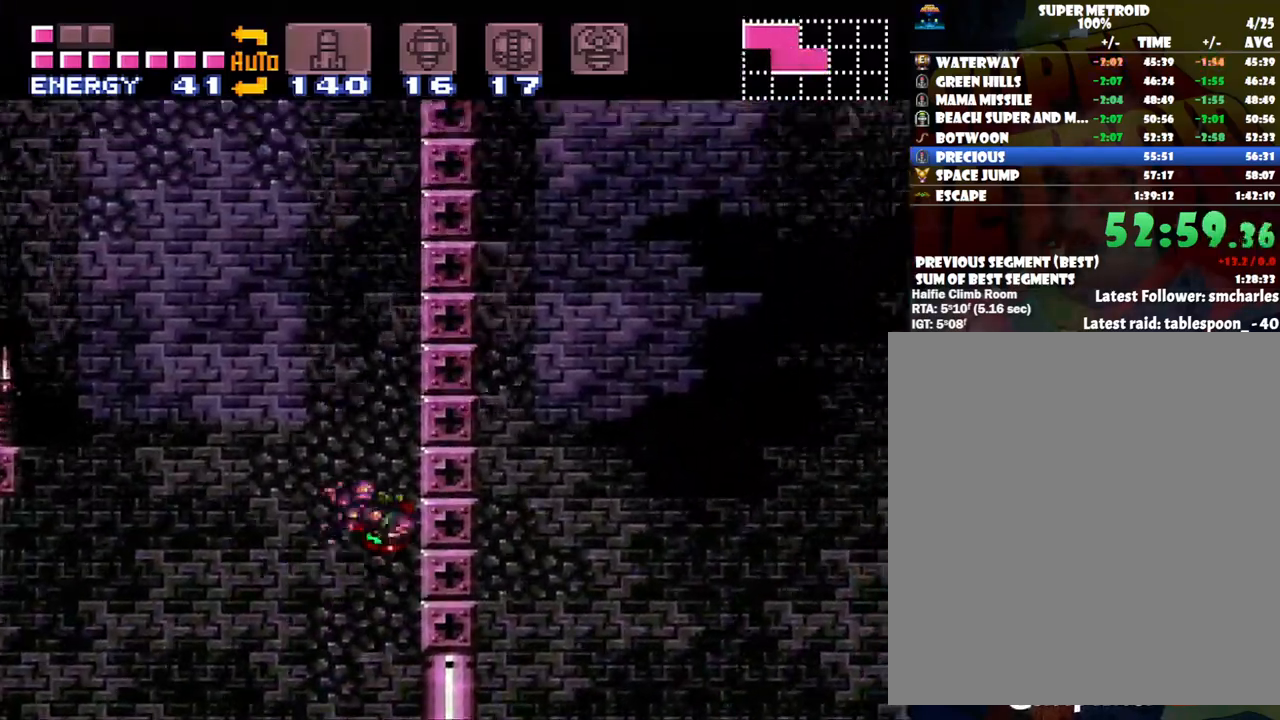
{"buttons": ["B", "DPAD_RIGHT"], "events": [[50, "DPAD_RIGHT", "up"], [100, "B", "up"], [100, "DPAD_LEFT", "down"], [167, "B", "down"], [283, "DPAD_LEFT", "up"], [350, "DPAD_RIGHT", "down"]]}
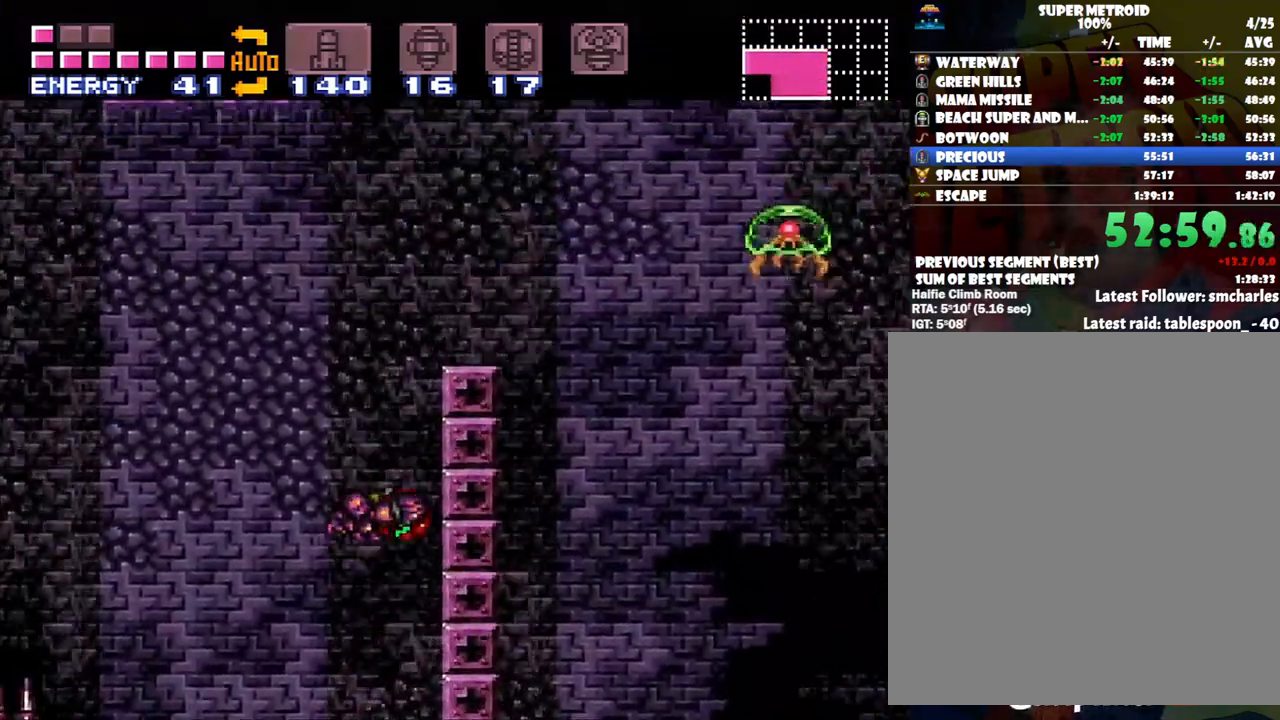
{"buttons": ["DPAD_RIGHT"], "events": [[100, "DPAD_RIGHT", "up"], [133, "B", "up"], [167, "DPAD_LEFT", "down"], [250, "B", "down"], [250, "DPAD_LEFT", "up"], [317, "DPAD_RIGHT", "down"], [483, "B", "up"]]}
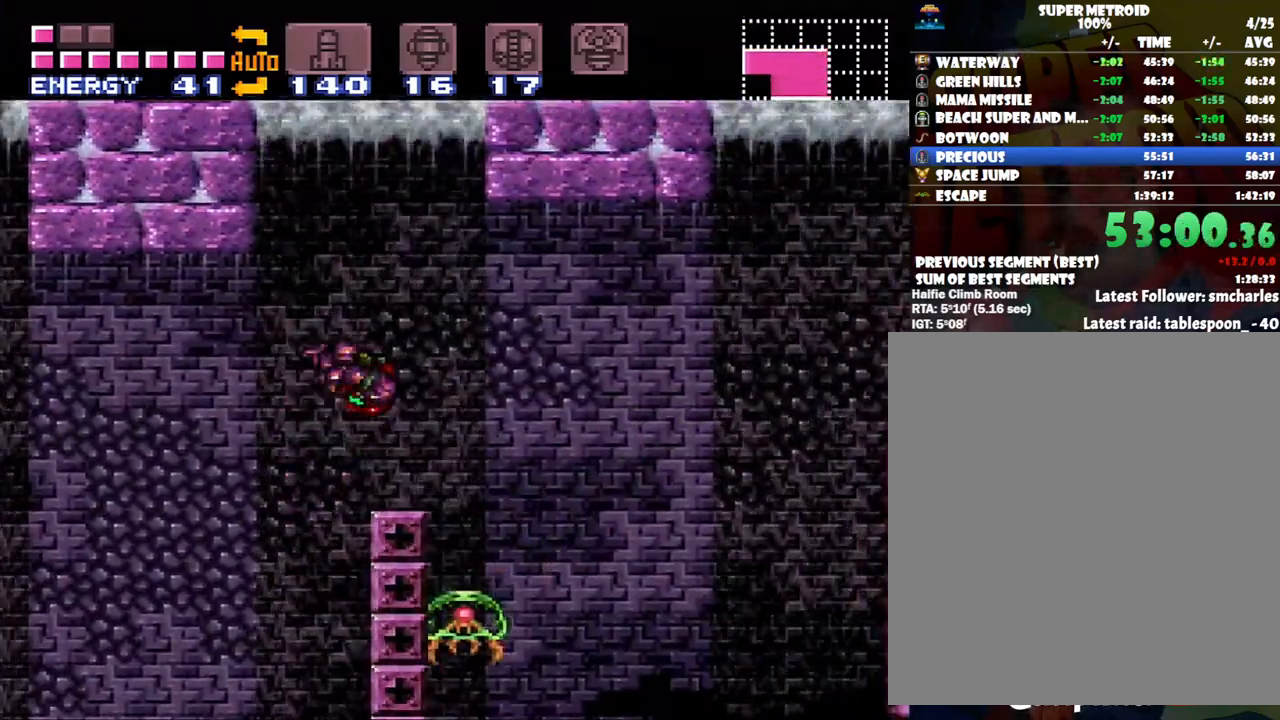
{"buttons": ["A", "DPAD_RIGHT"], "events": [[17, "A", "down"]]}